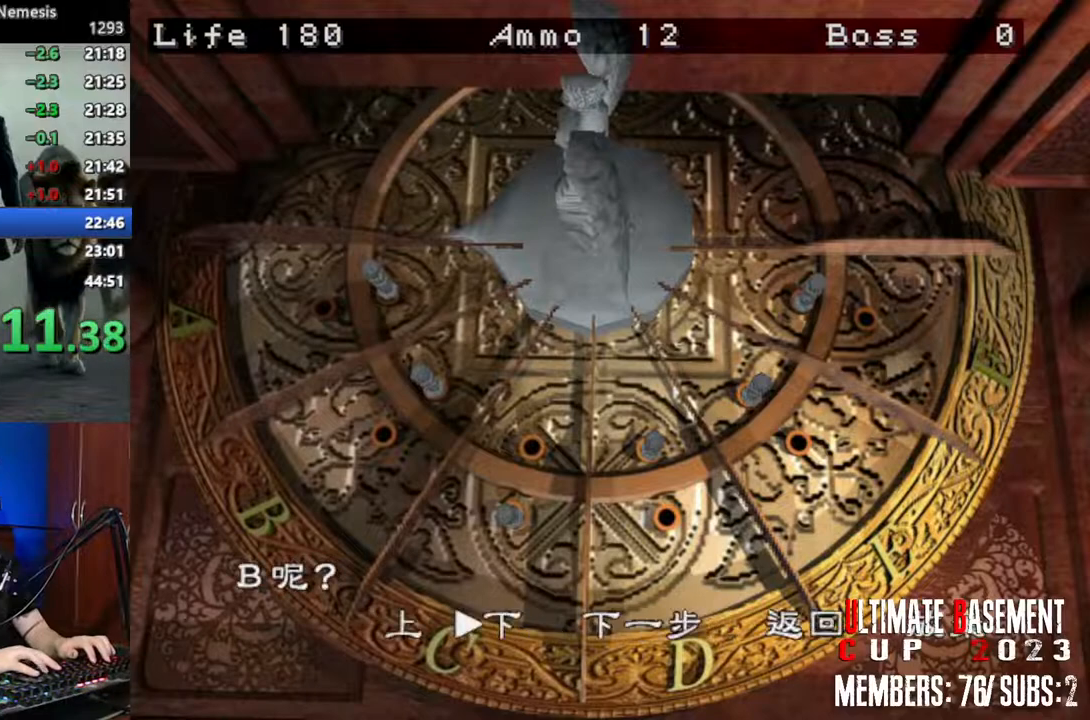
Gameplay with keyboard; each line is a JSON object with the keys held at the frame after it. "events" lists presses ("down") and releases ("up") of "a", "d", "k", "l", "o", "q", "s", "semicolon", "shift", "space" and "w" between this image and that frame as [ms after this image, input, new state], when the widget could be followed in between. No other keys are recorded. Mouse input is not recorded.
{"keys": ["shift"], "events": [[33, "semicolon", "down"], [83, "d", "up"], [83, "semicolon", "up"]]}
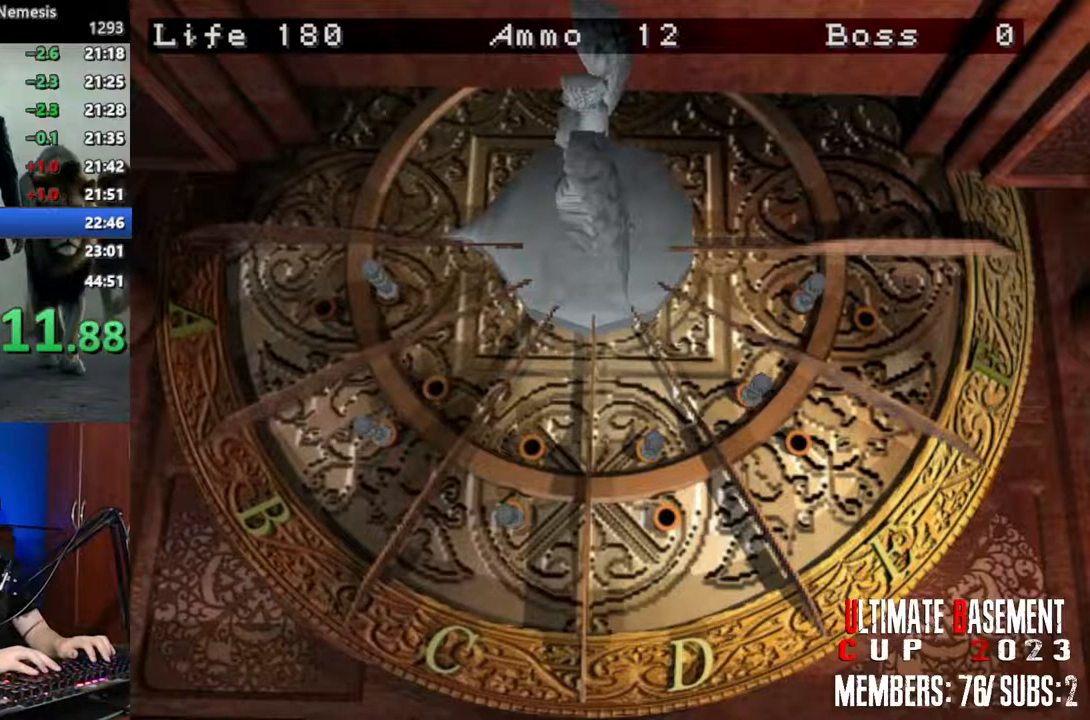
{"keys": ["shift"], "events": []}
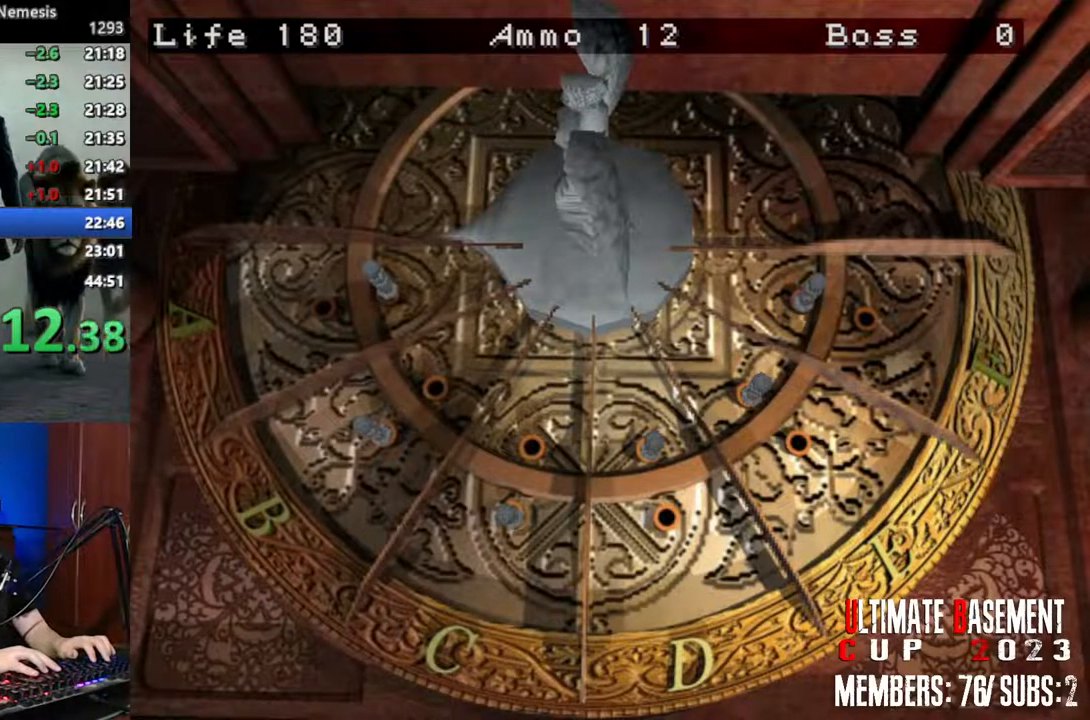
{"keys": ["shift"], "events": []}
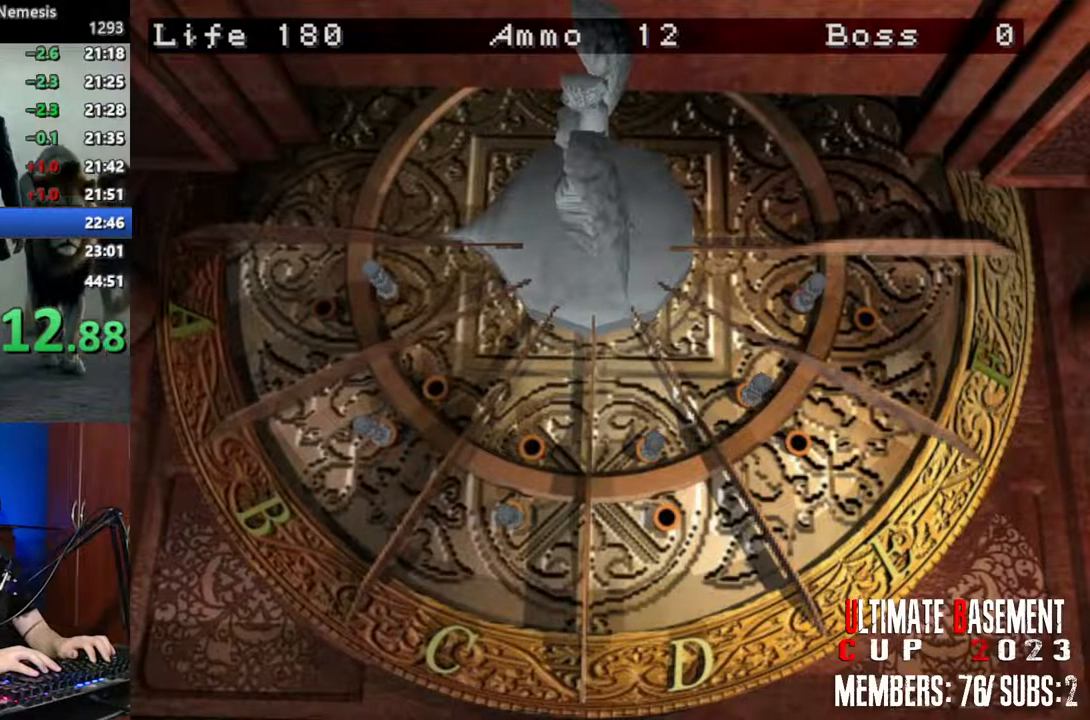
{"keys": ["shift"], "events": []}
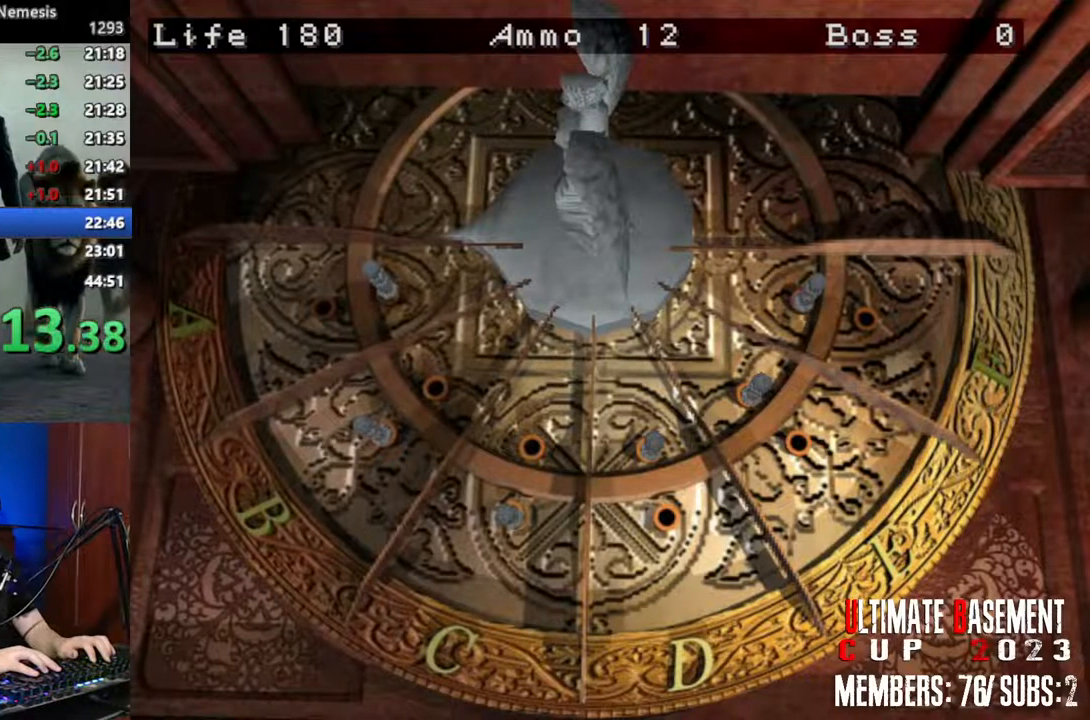
{"keys": ["shift"], "events": []}
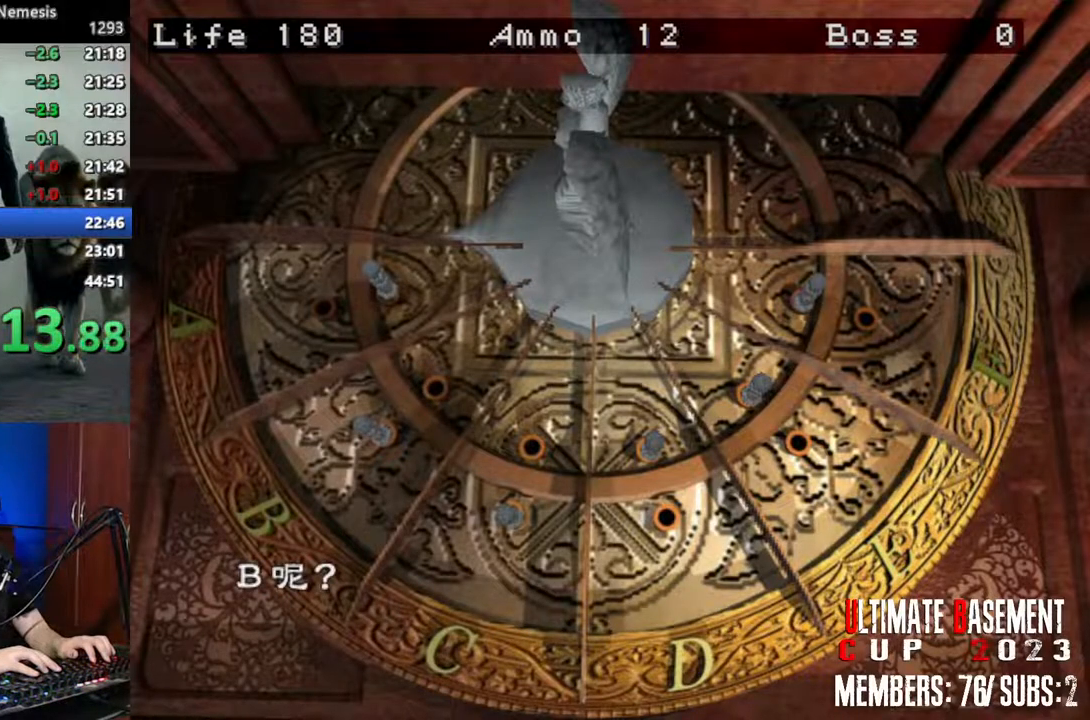
{"keys": ["d", "shift"], "events": [[300, "d", "down"], [350, "d", "up"], [450, "d", "down"]]}
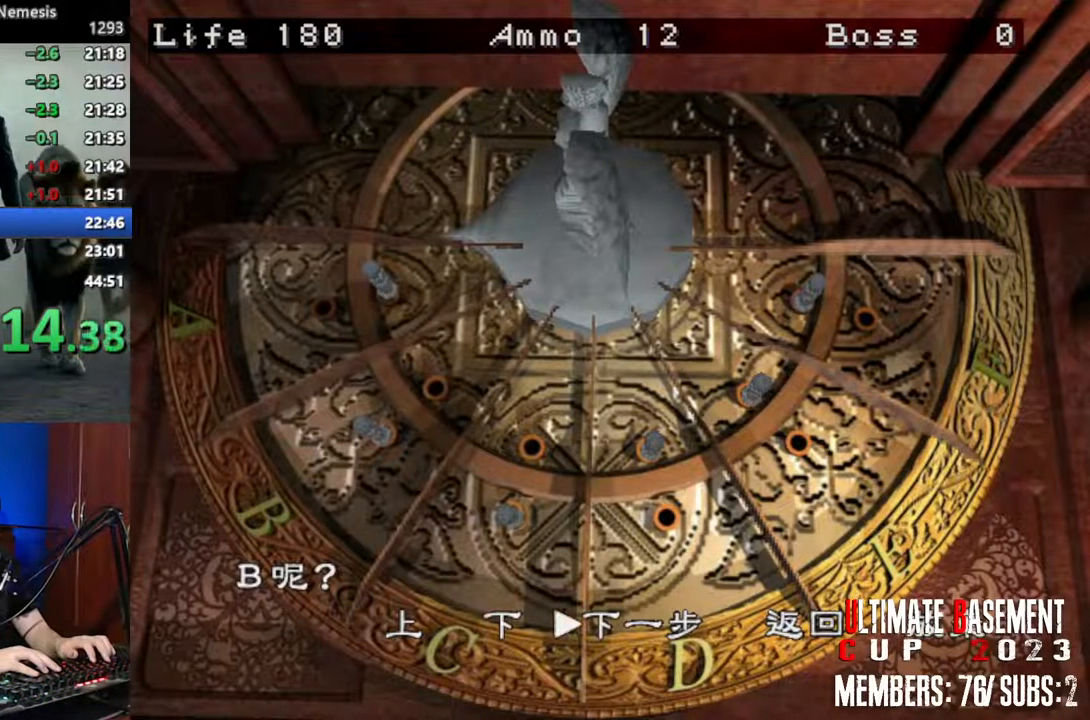
{"keys": ["semicolon", "shift"], "events": [[50, "d", "up"], [83, "semicolon", "down"], [183, "q", "down"], [183, "semicolon", "up"], [267, "q", "up"], [267, "semicolon", "down"], [317, "semicolon", "up"], [367, "q", "down"], [417, "q", "up"], [467, "semicolon", "down"]]}
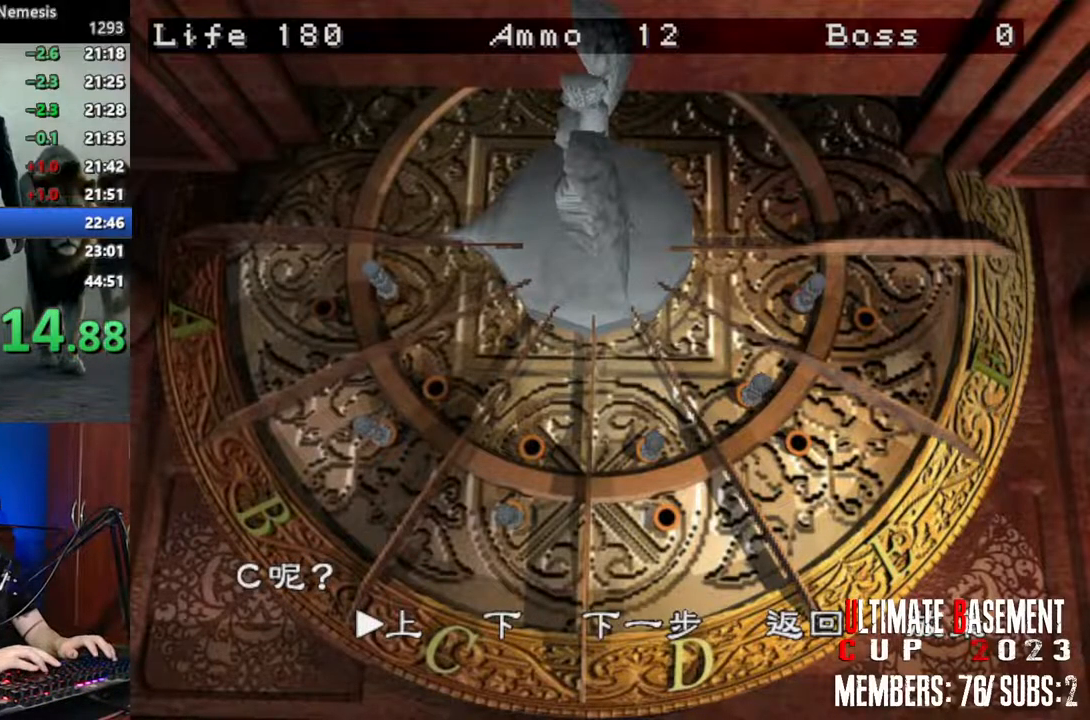
{"keys": ["shift"], "events": [[17, "q", "down"], [17, "semicolon", "up"], [100, "q", "up"], [100, "semicolon", "down"], [200, "semicolon", "up"], [300, "semicolon", "down"], [333, "semicolon", "up"]]}
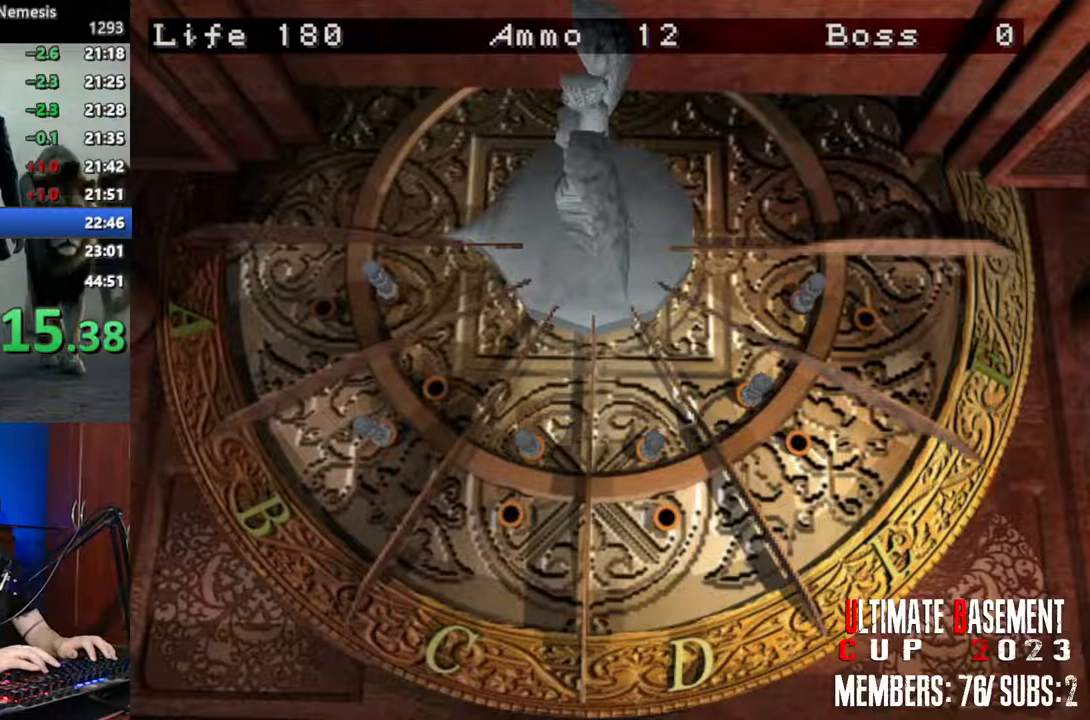
{"keys": ["shift"], "events": []}
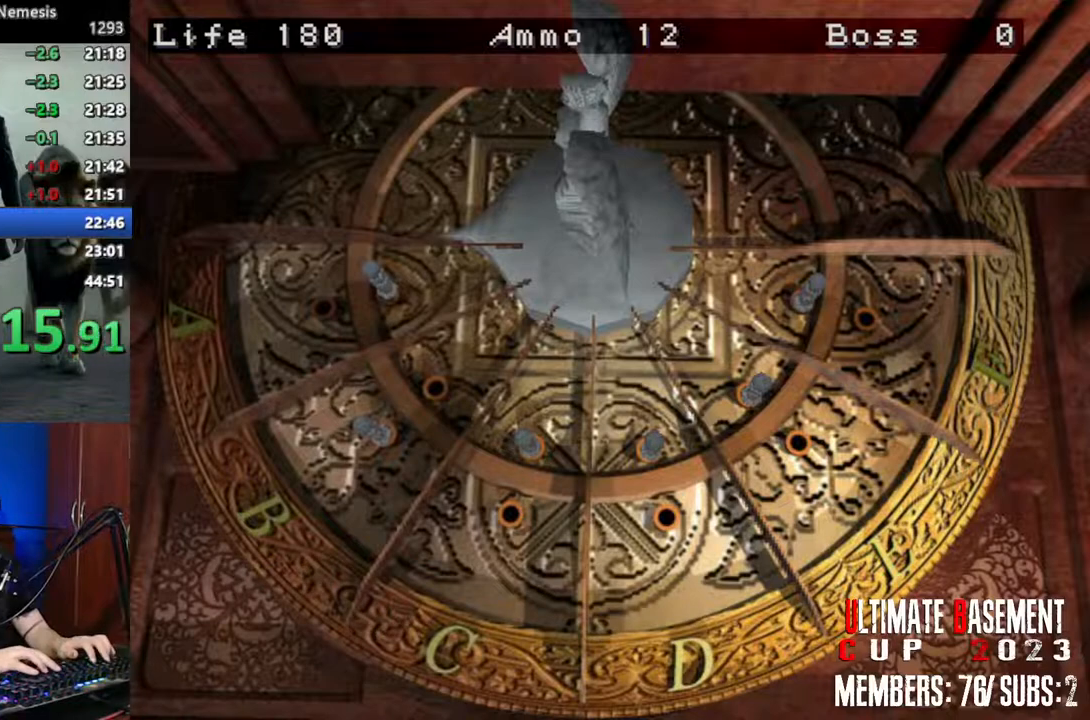
{"keys": ["shift"], "events": []}
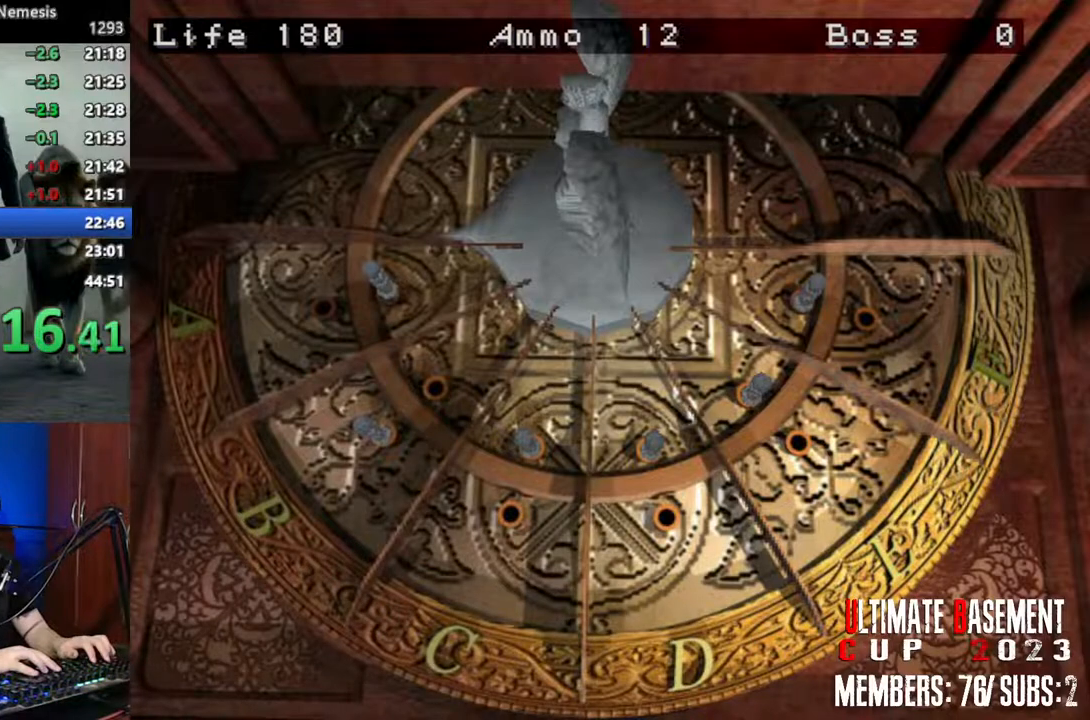
{"keys": ["shift"], "events": []}
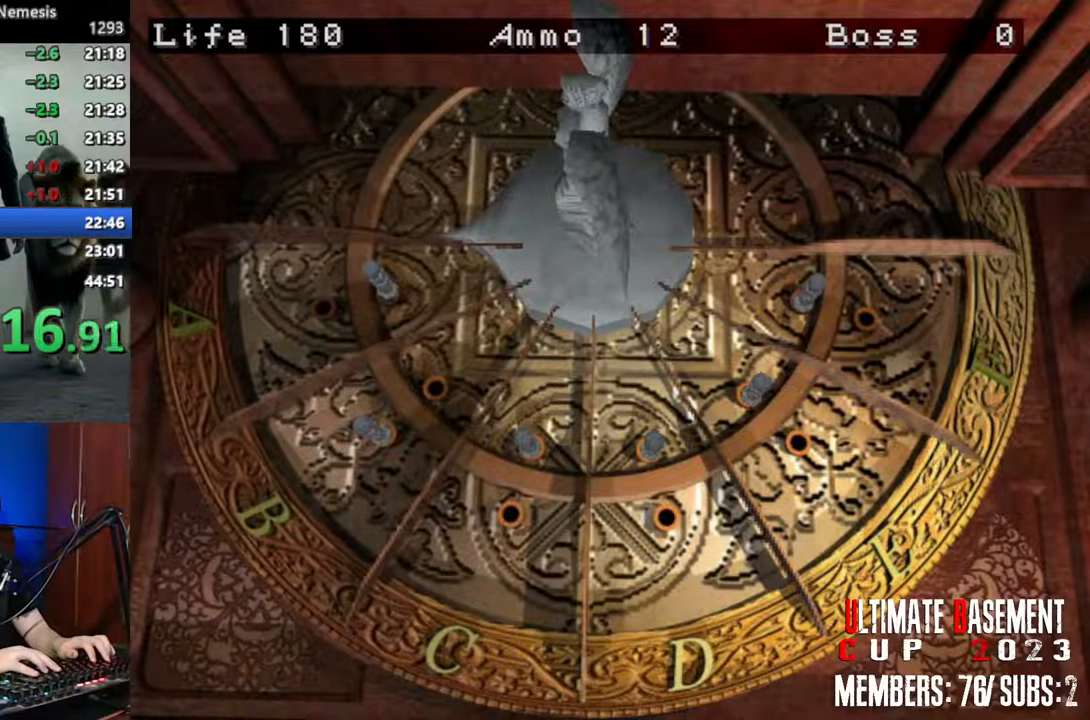
{"keys": ["shift"], "events": []}
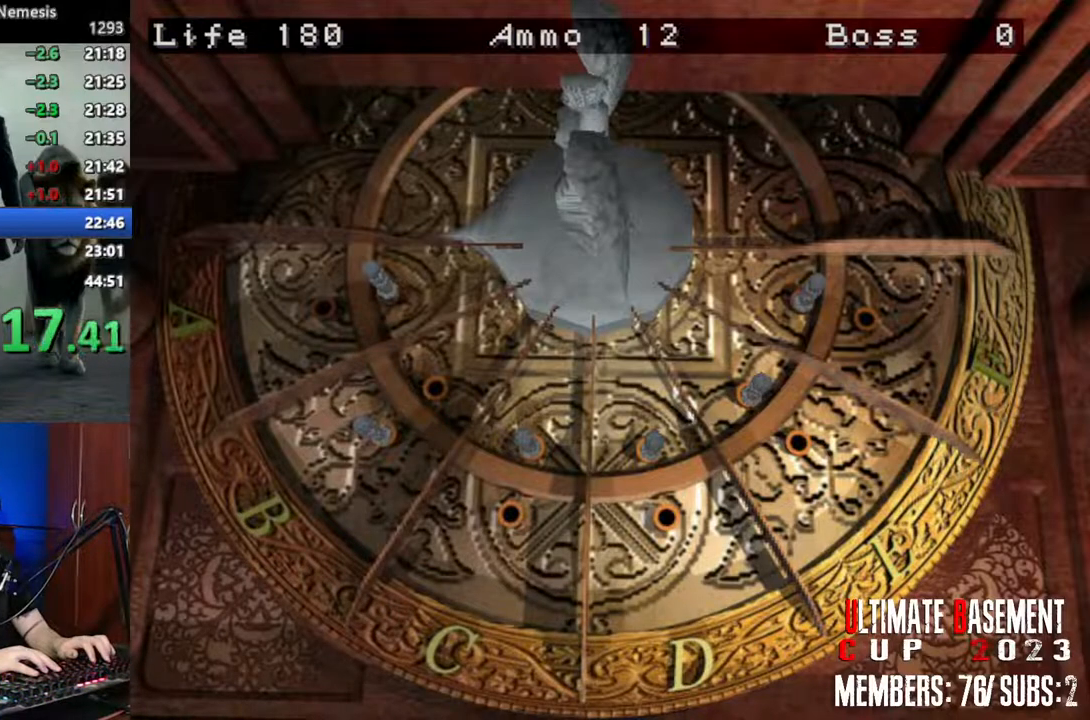
{"keys": ["shift"], "events": [[467, "d", "down"], [500, "d", "up"]]}
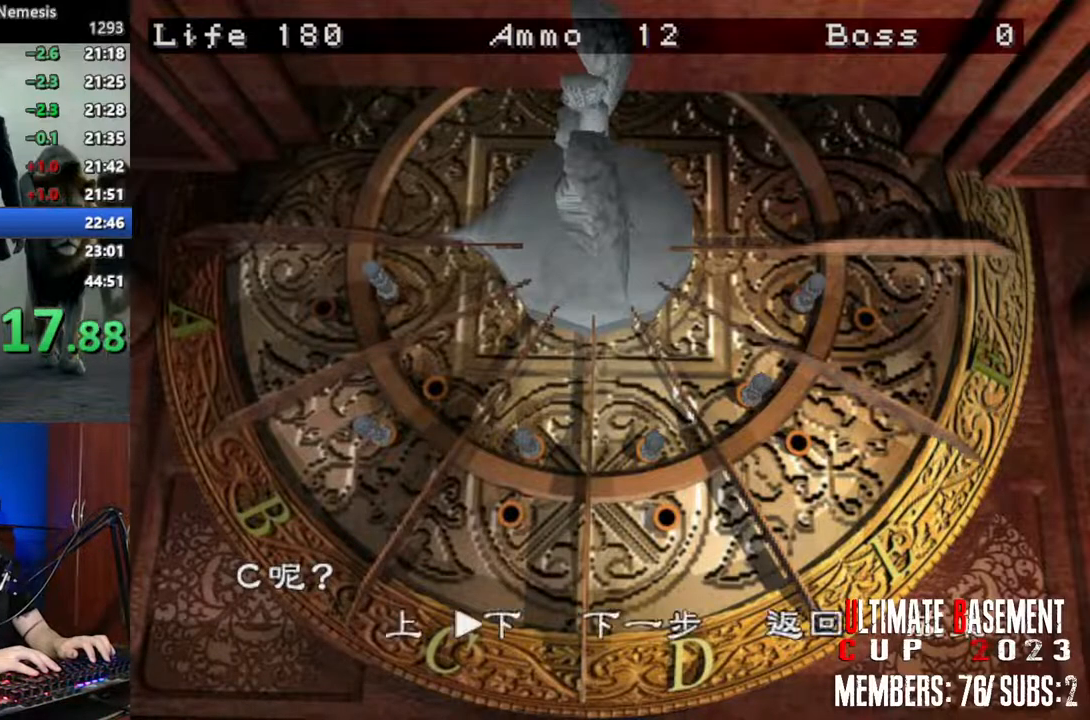
{"keys": ["shift"], "events": [[100, "d", "down"], [200, "d", "up"], [200, "semicolon", "down"], [283, "semicolon", "up"]]}
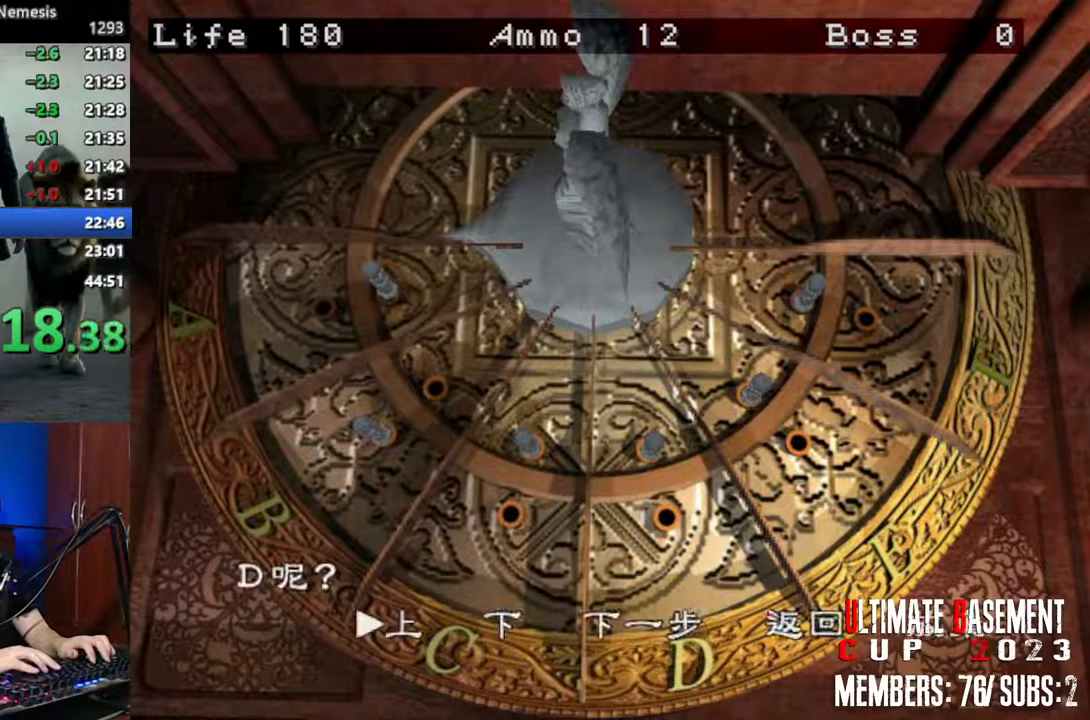
{"keys": ["shift"], "events": [[67, "d", "down"], [117, "d", "up"], [217, "d", "down"], [350, "d", "up"], [350, "semicolon", "down"], [450, "semicolon", "up"]]}
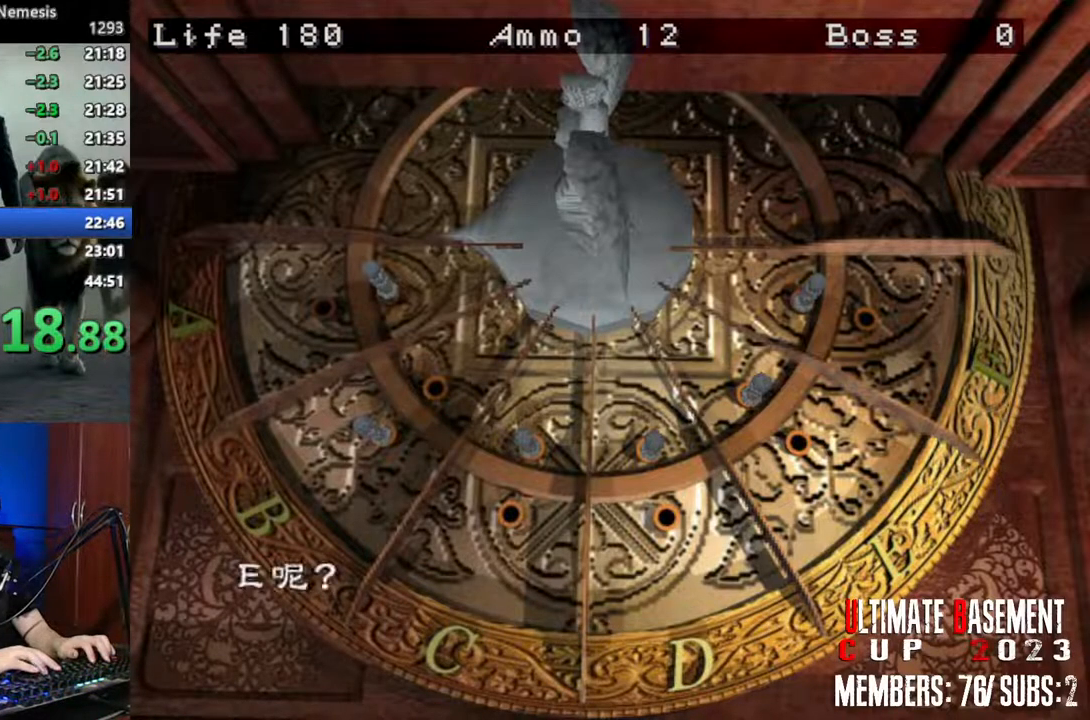
{"keys": ["shift"], "events": [[183, "d", "down"], [233, "semicolon", "down"], [283, "d", "up"], [317, "semicolon", "up"]]}
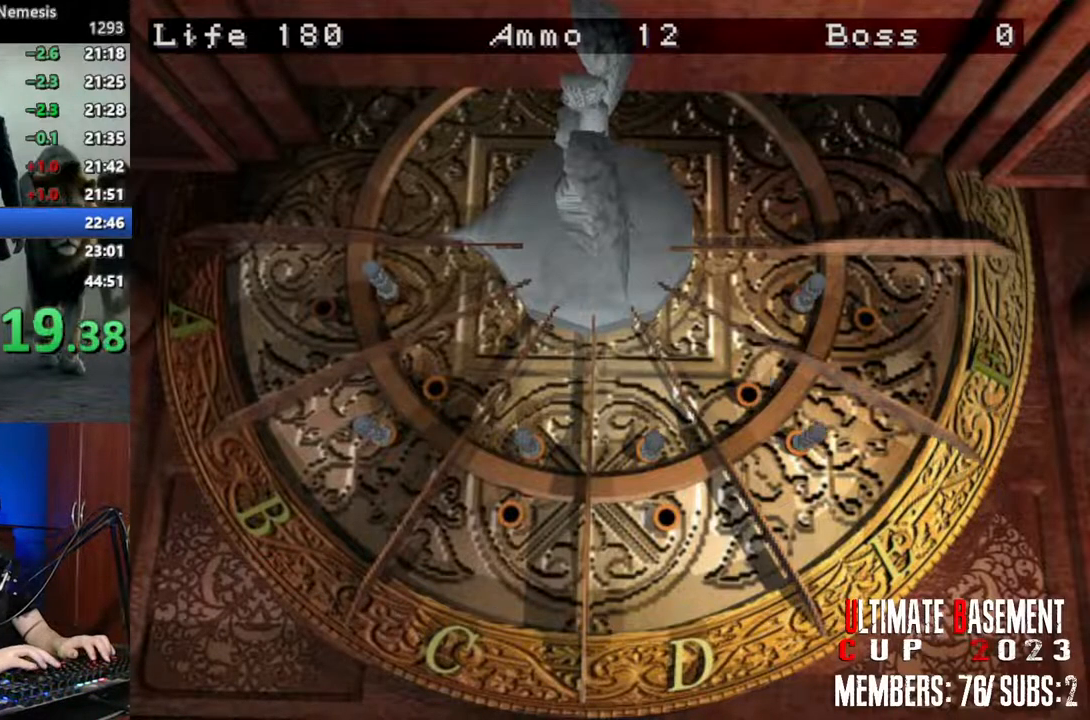
{"keys": ["shift"], "events": []}
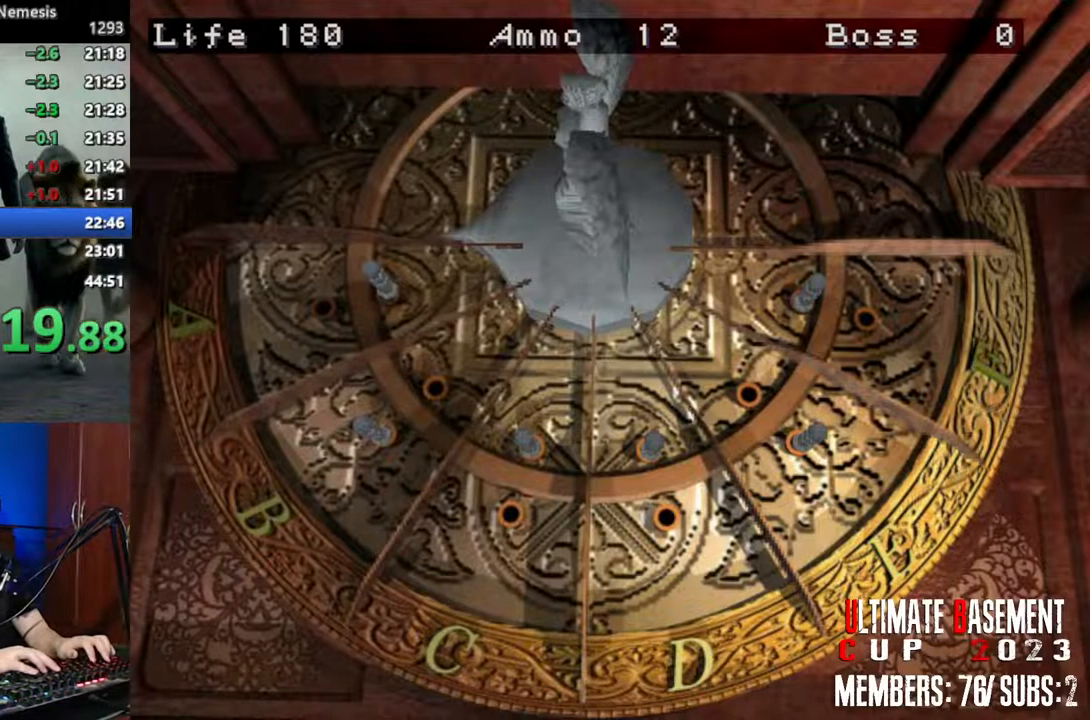
{"keys": ["shift"], "events": []}
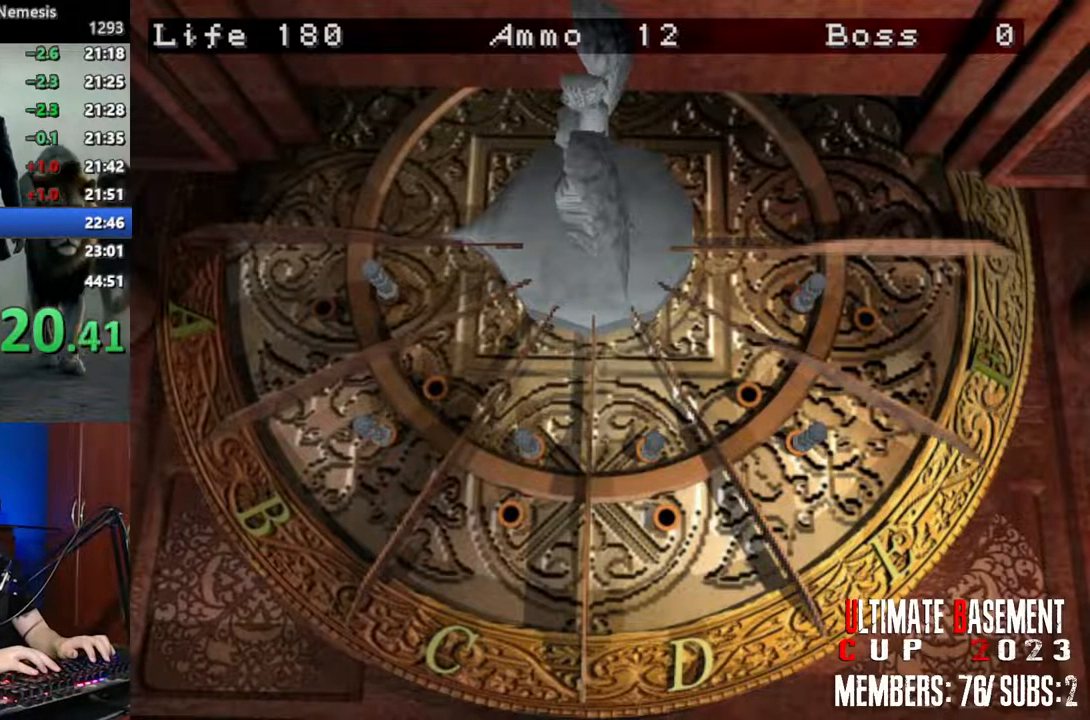
{"keys": ["shift"], "events": []}
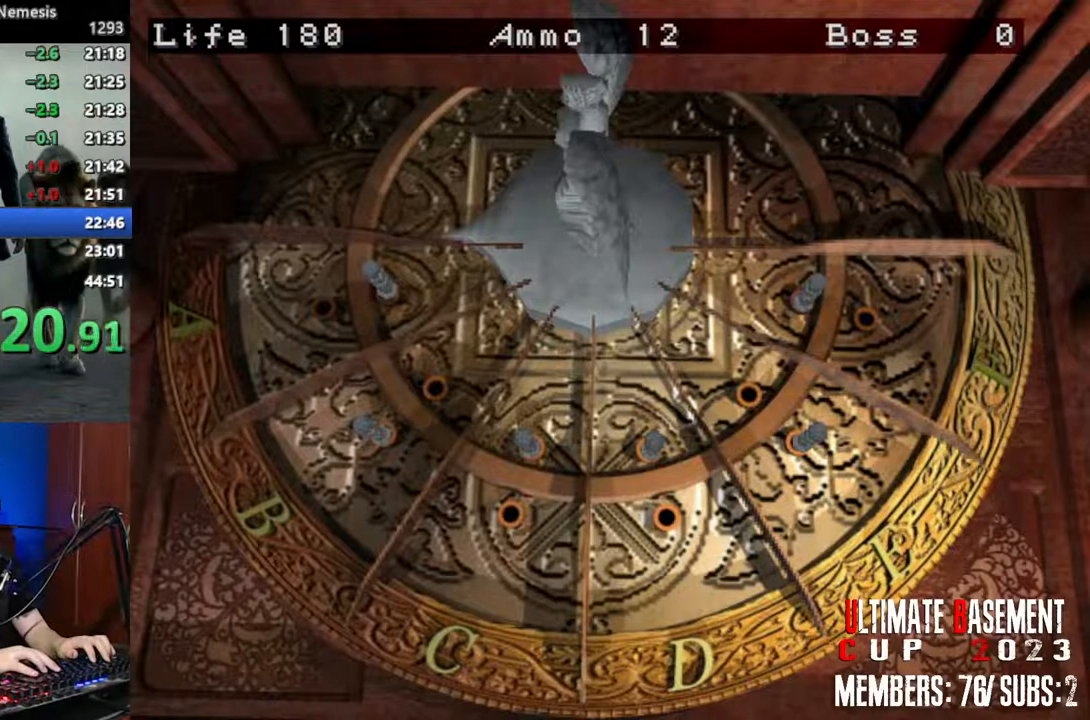
{"keys": ["q", "shift"], "events": [[200, "q", "down"]]}
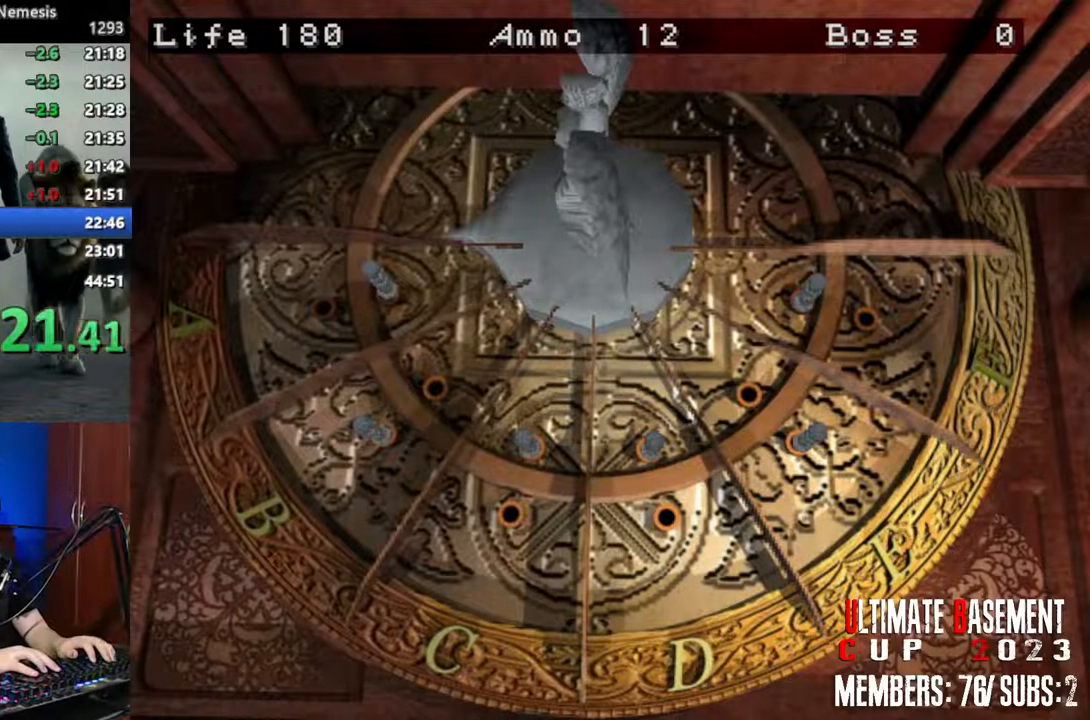
{"keys": ["q", "shift"], "events": [[67, "q", "up"], [217, "q", "down"]]}
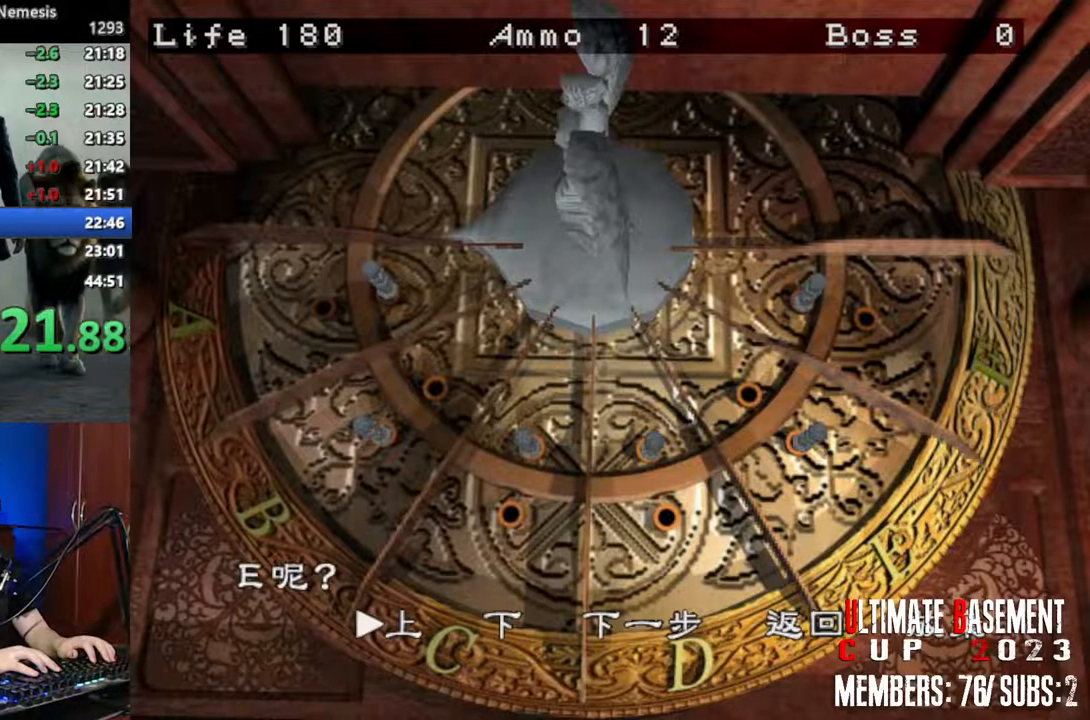
{"keys": ["shift"], "events": [[33, "q", "up"], [83, "d", "down"], [183, "d", "up"], [267, "d", "down"], [367, "d", "up"], [417, "semicolon", "down"], [500, "semicolon", "up"]]}
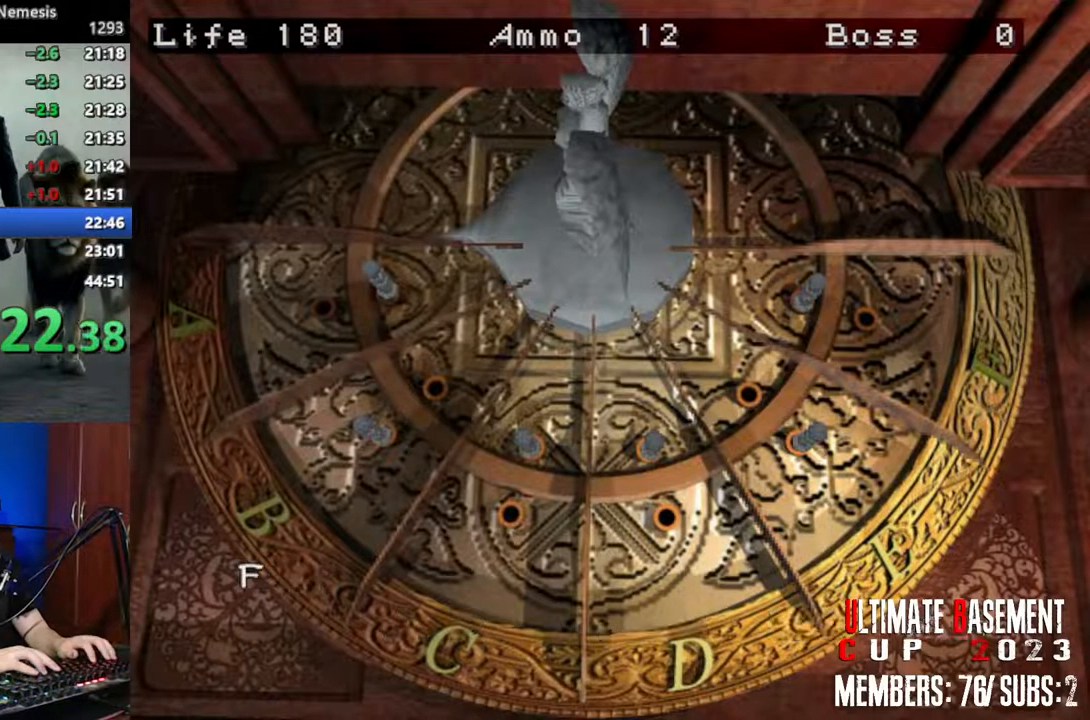
{"keys": ["d", "shift"], "events": [[483, "d", "down"]]}
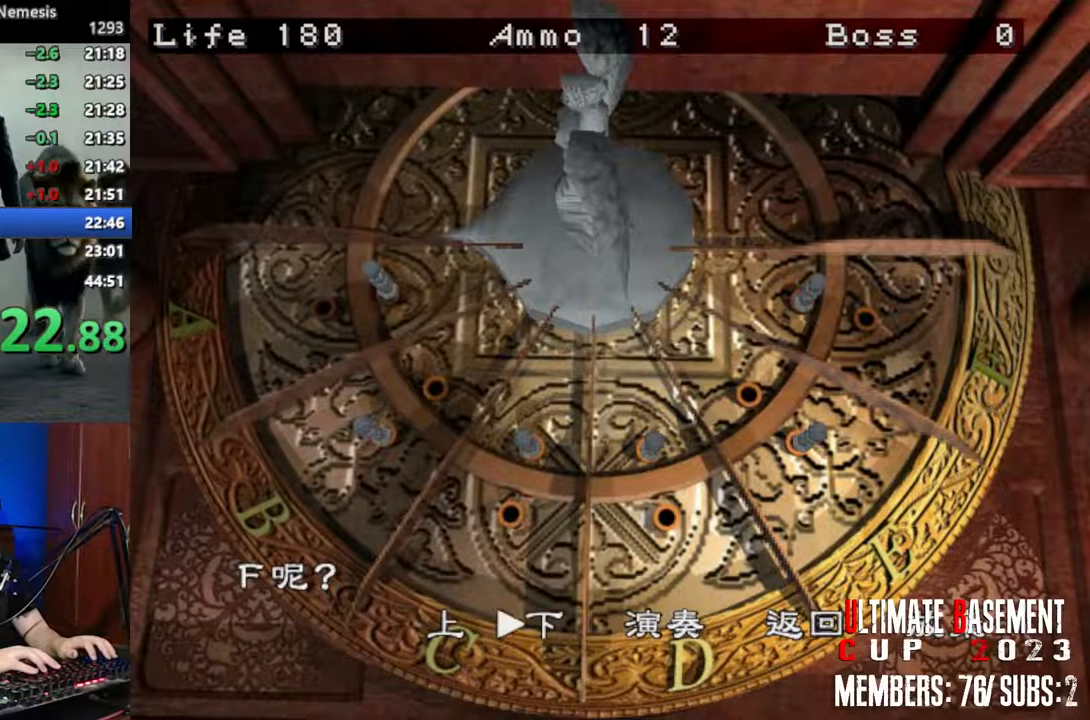
{"keys": ["shift"], "events": [[67, "d", "up"], [167, "d", "down"], [217, "semicolon", "down"], [267, "d", "up"], [317, "semicolon", "up"]]}
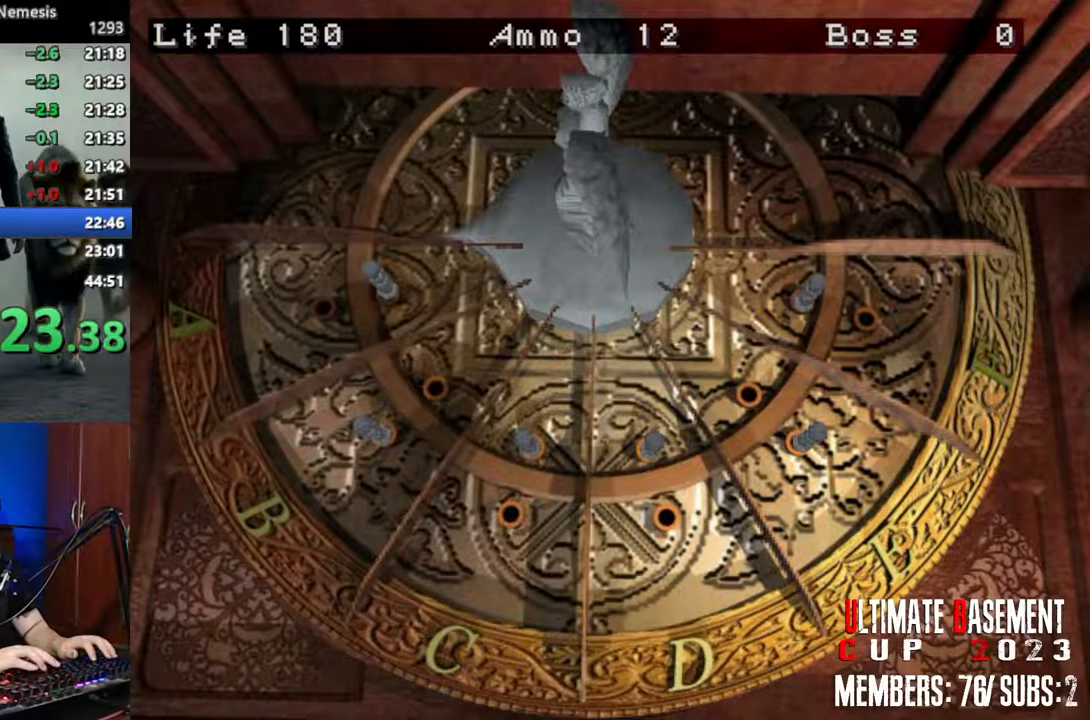
{"keys": [], "events": [[417, "shift", "up"]]}